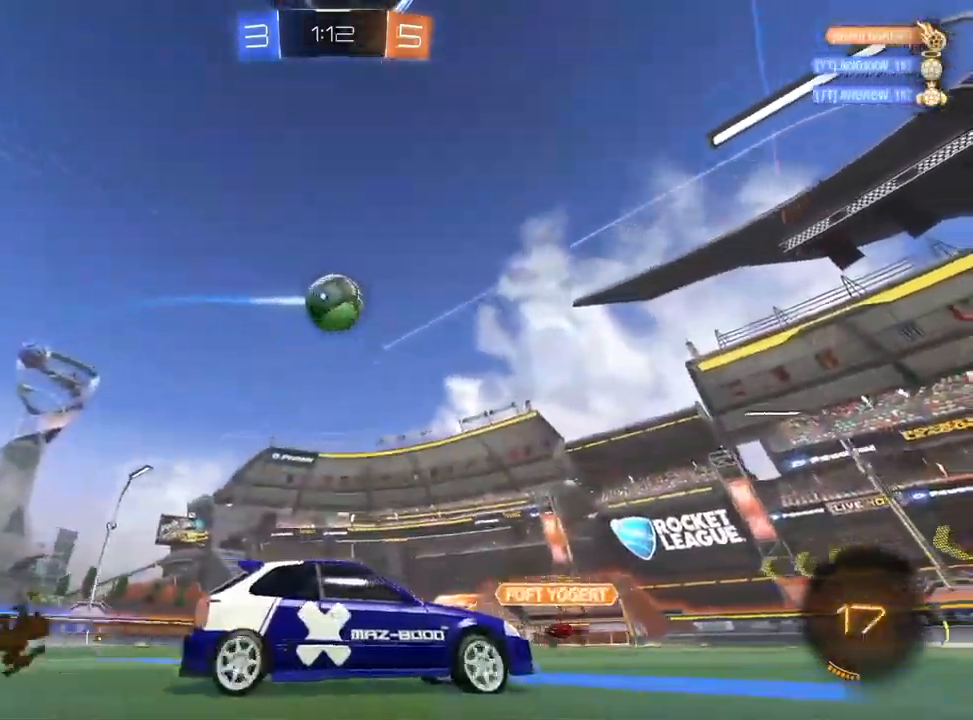
Gameplay with a controller (PlayStation layout); each line is a JSON object with the inputs held at the frame after it. "events" lists button and stick changes between this image and that frame as [ms after this image, input, new state], when the widget could be followed in between.
{"buttons": ["L1", "R2"], "left_stick": "center", "right_stick": "center", "events": [[133, "left_stick", "down-left"], [217, "CROSS", "down"], [417, "left_stick", "center"], [433, "L1", "down"], [467, "CROSS", "up"]]}
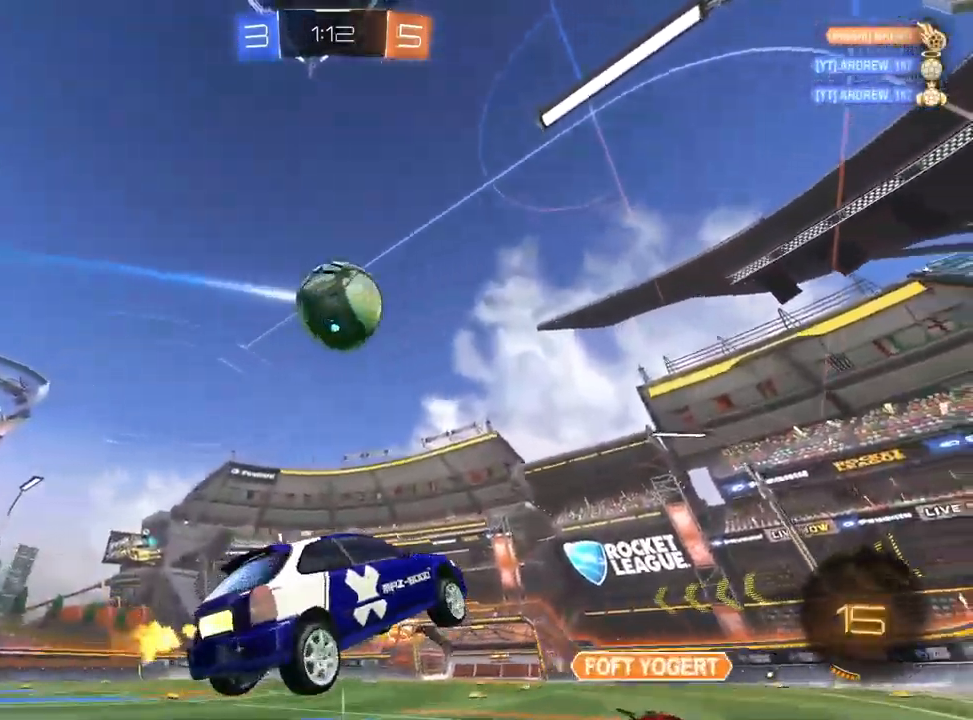
{"buttons": ["SQUARE", "R2"], "left_stick": "down-left", "right_stick": "center", "events": [[100, "CROSS", "down"], [233, "CROSS", "up"], [300, "left_stick", "down-left"], [317, "TRIANGLE", "down"], [383, "TRIANGLE", "up"], [433, "L1", "up"], [483, "SQUARE", "down"]]}
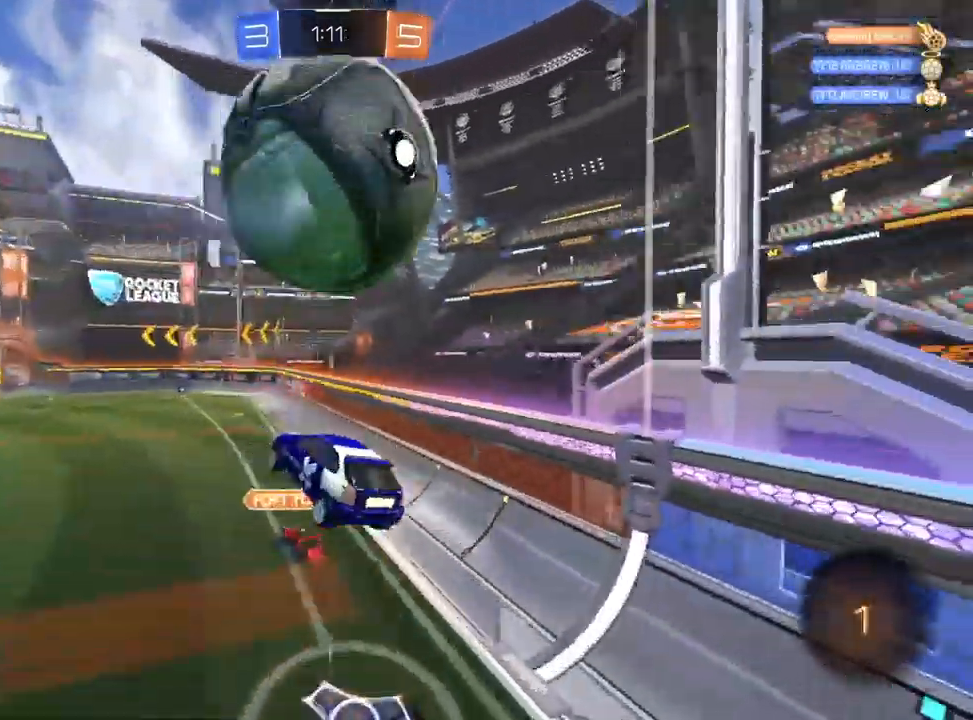
{"buttons": ["R2"], "left_stick": "center", "right_stick": "center", "events": [[300, "SQUARE", "up"], [367, "left_stick", "center"]]}
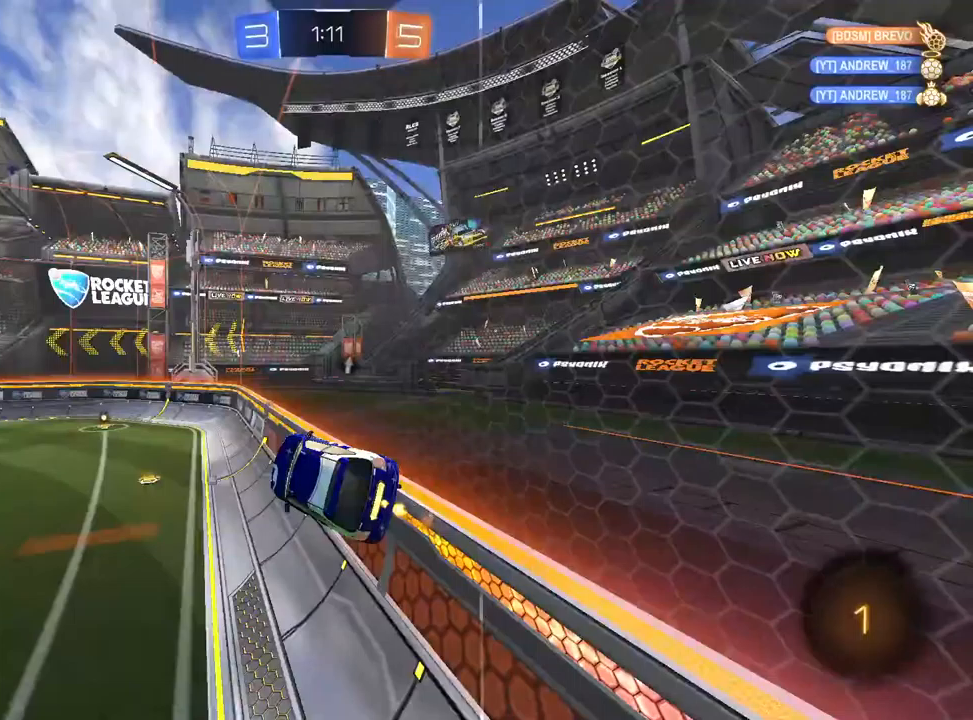
{"buttons": ["R2"], "left_stick": "right", "right_stick": "center", "events": [[33, "left_stick", "up-right"], [133, "TRIANGLE", "down"], [217, "TRIANGLE", "up"], [267, "left_stick", "center"], [500, "left_stick", "right"]]}
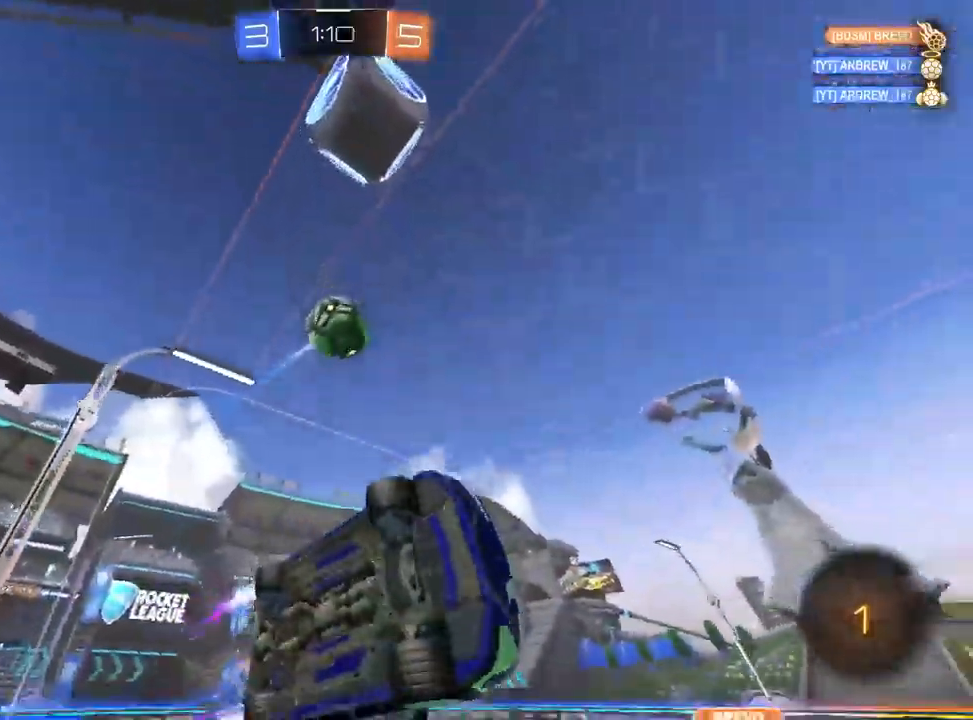
{"buttons": ["R2"], "left_stick": "center", "right_stick": "center", "events": [[100, "left_stick", "center"], [167, "left_stick", "left"], [433, "left_stick", "center"]]}
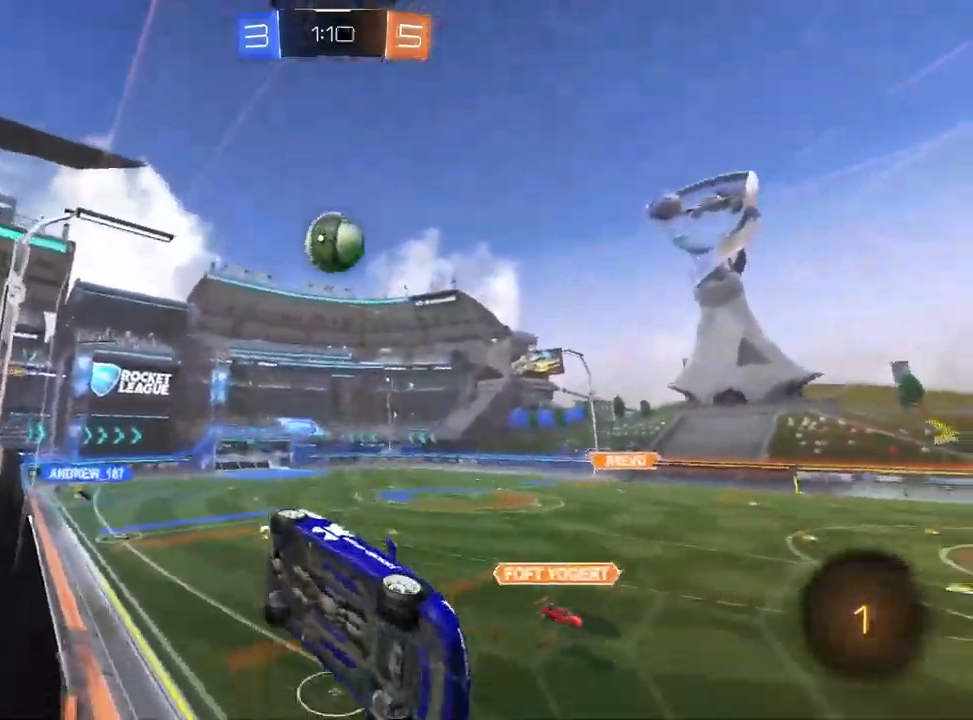
{"buttons": ["L2"], "left_stick": "center", "right_stick": "center", "events": [[133, "left_stick", "left"], [350, "left_stick", "center"], [483, "L2", "down"], [483, "R2", "up"]]}
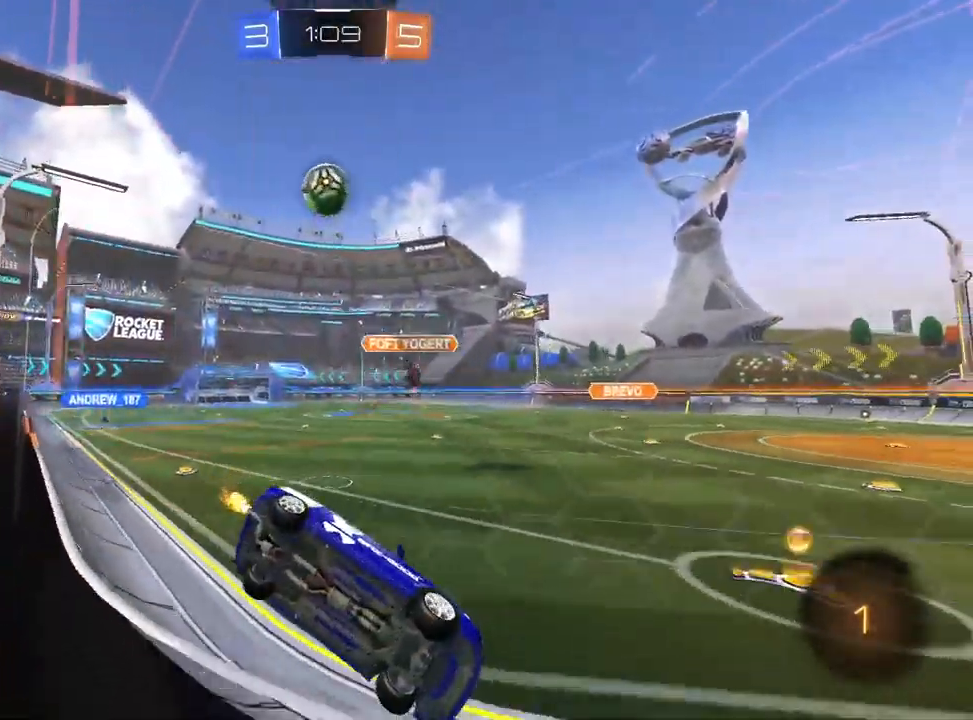
{"buttons": ["R2"], "left_stick": "left", "right_stick": "center", "events": [[83, "left_stick", "left"], [167, "R2", "down"], [283, "L2", "up"]]}
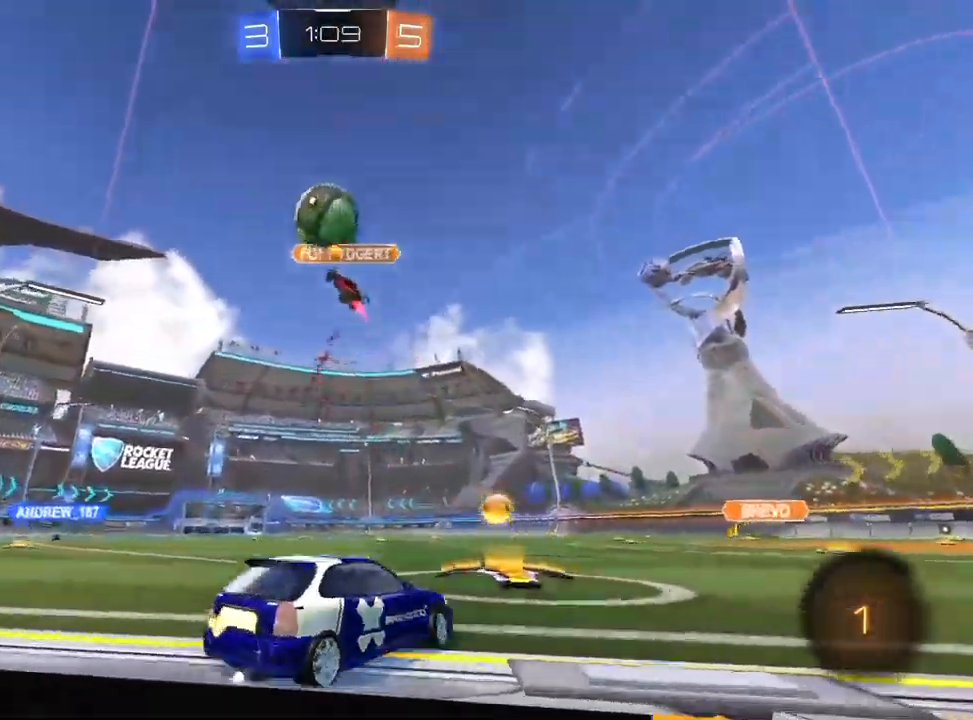
{"buttons": ["L1", "R2"], "left_stick": "left", "right_stick": "center", "events": [[33, "left_stick", "center"], [283, "left_stick", "left"], [500, "L1", "down"]]}